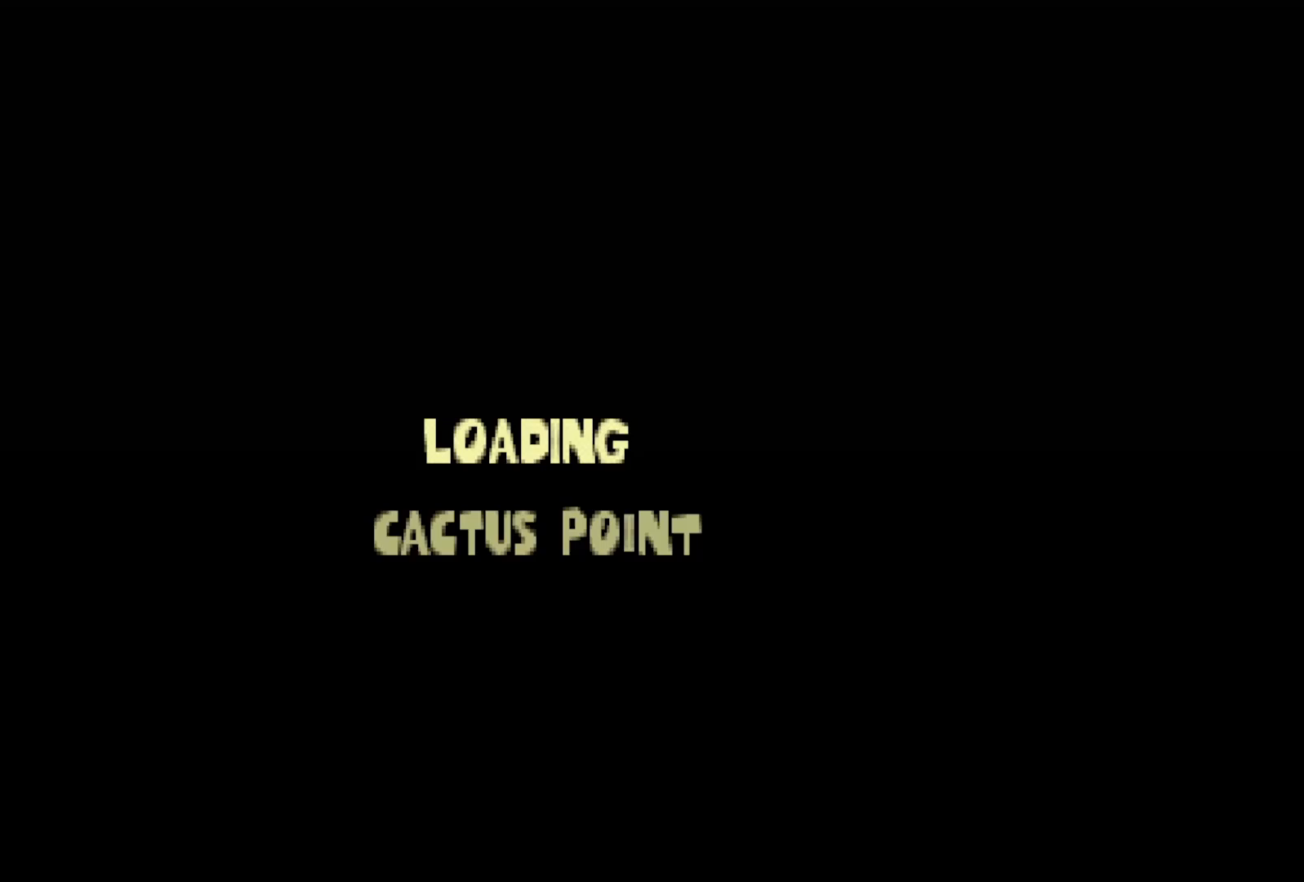
Gameplay with a controller (PlayStation layout); each line is a JSON object with the inputs held at the frame after it. "events" lists button and stick changes between this image and that frame as [ms after this image, input, new state], when the widget could be followed in between. Not read: L3 R3 left_stick right_stick.
{"buttons": [], "events": []}
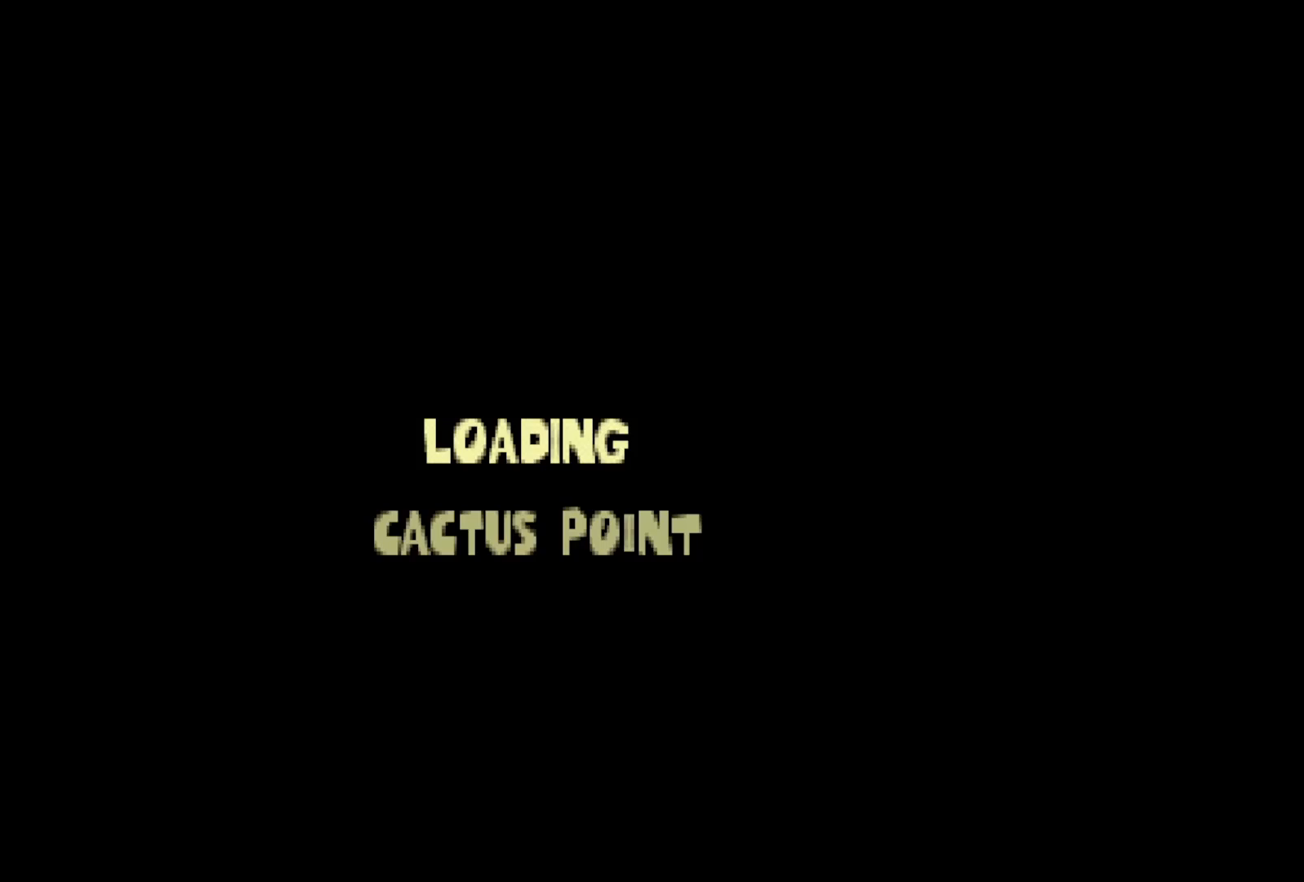
{"buttons": [], "events": []}
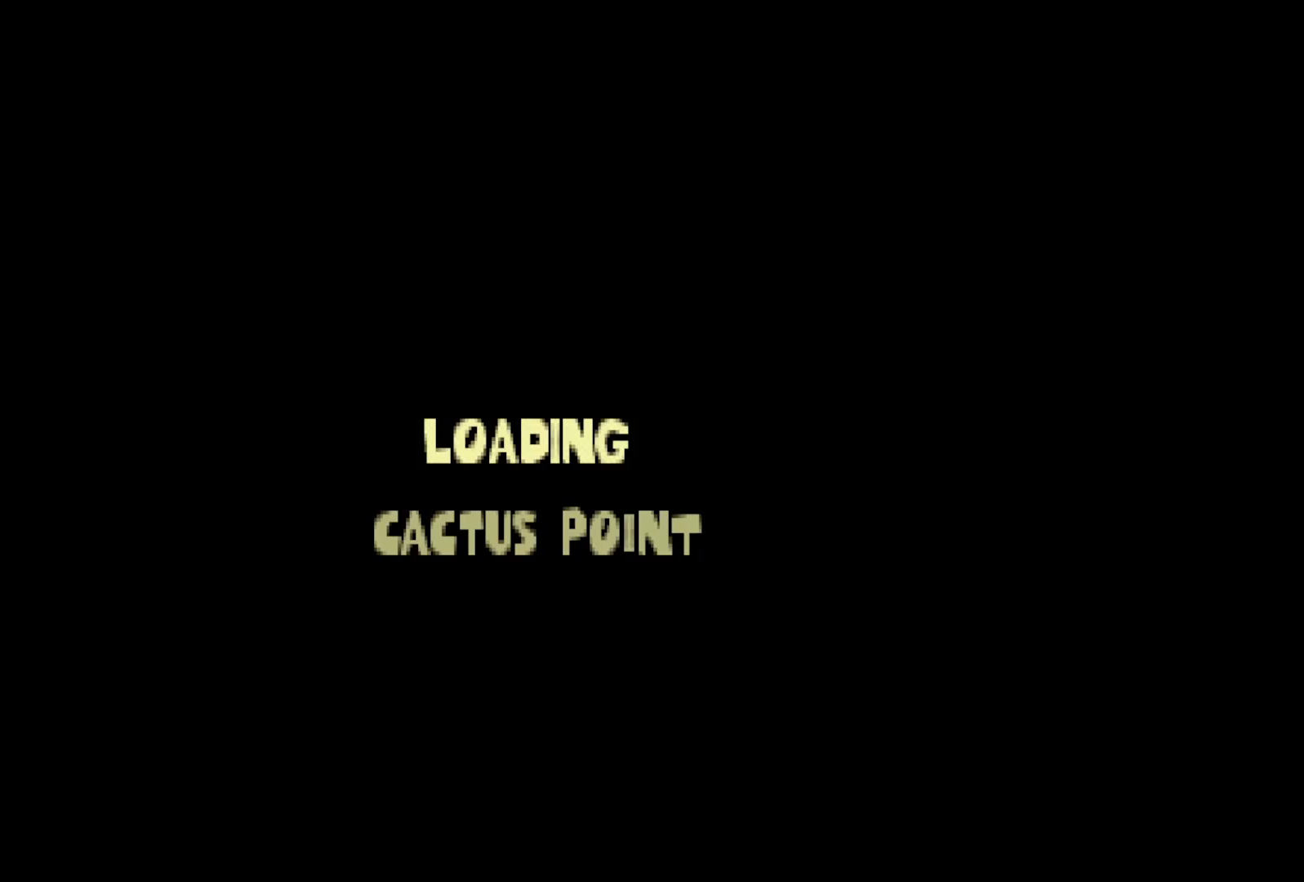
{"buttons": [], "events": []}
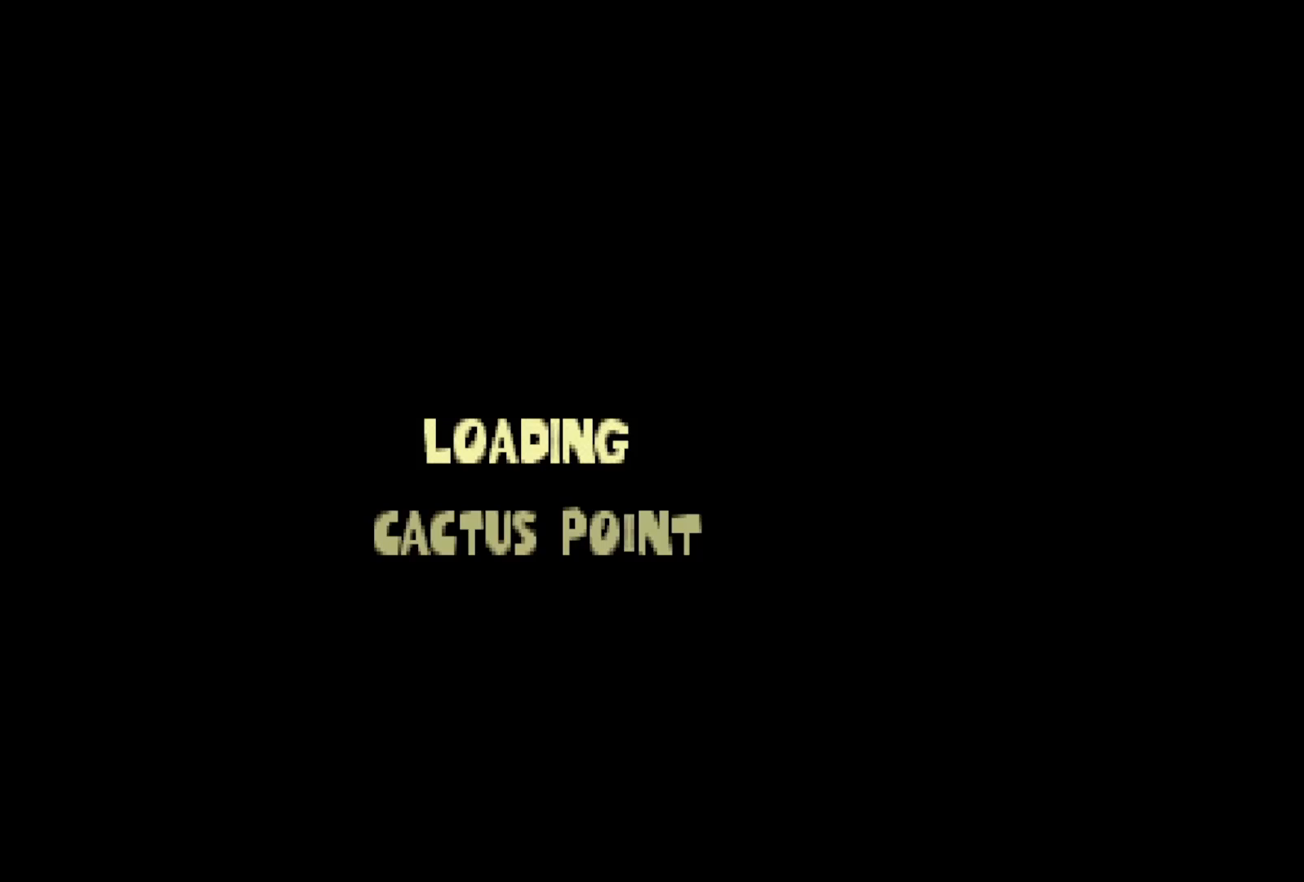
{"buttons": [], "events": []}
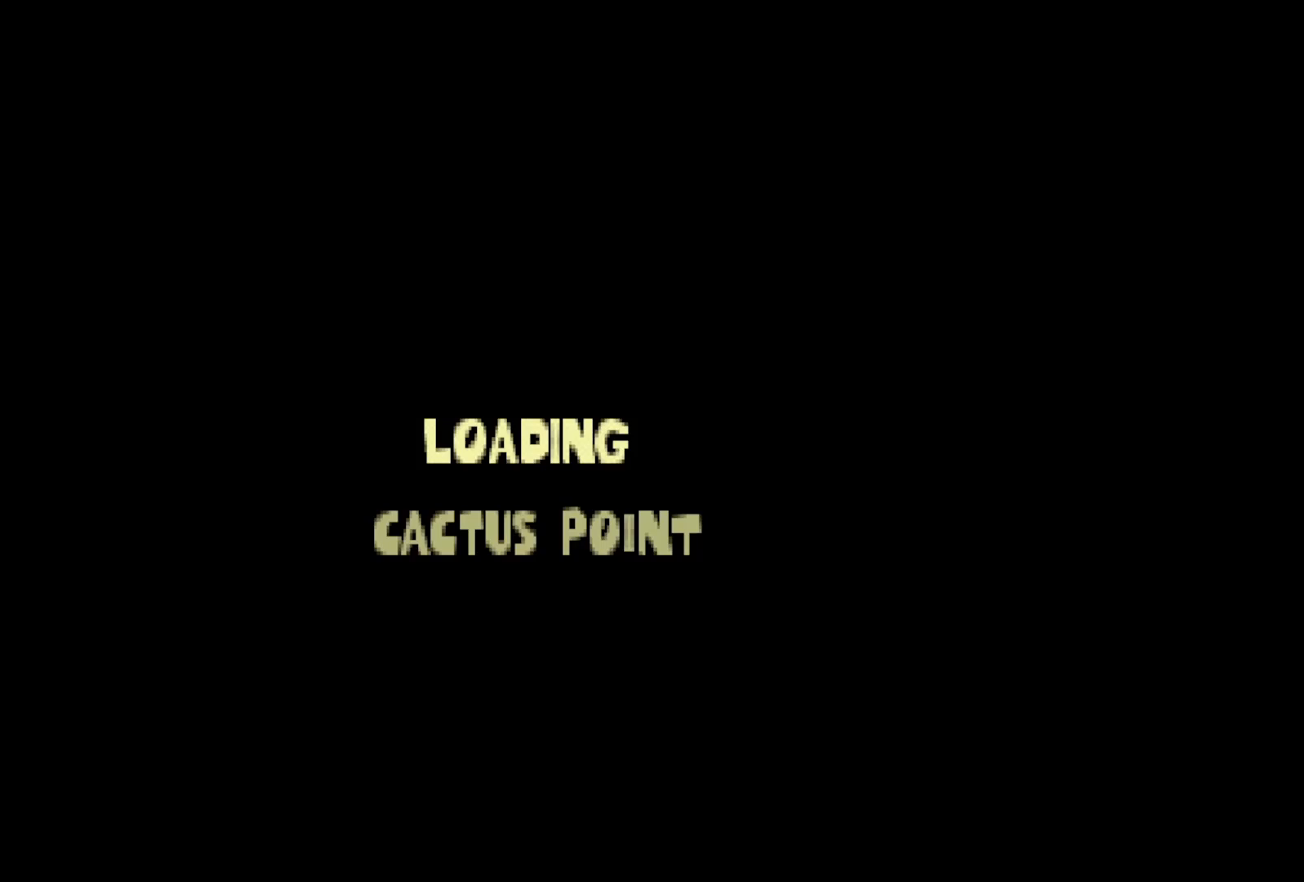
{"buttons": [], "events": []}
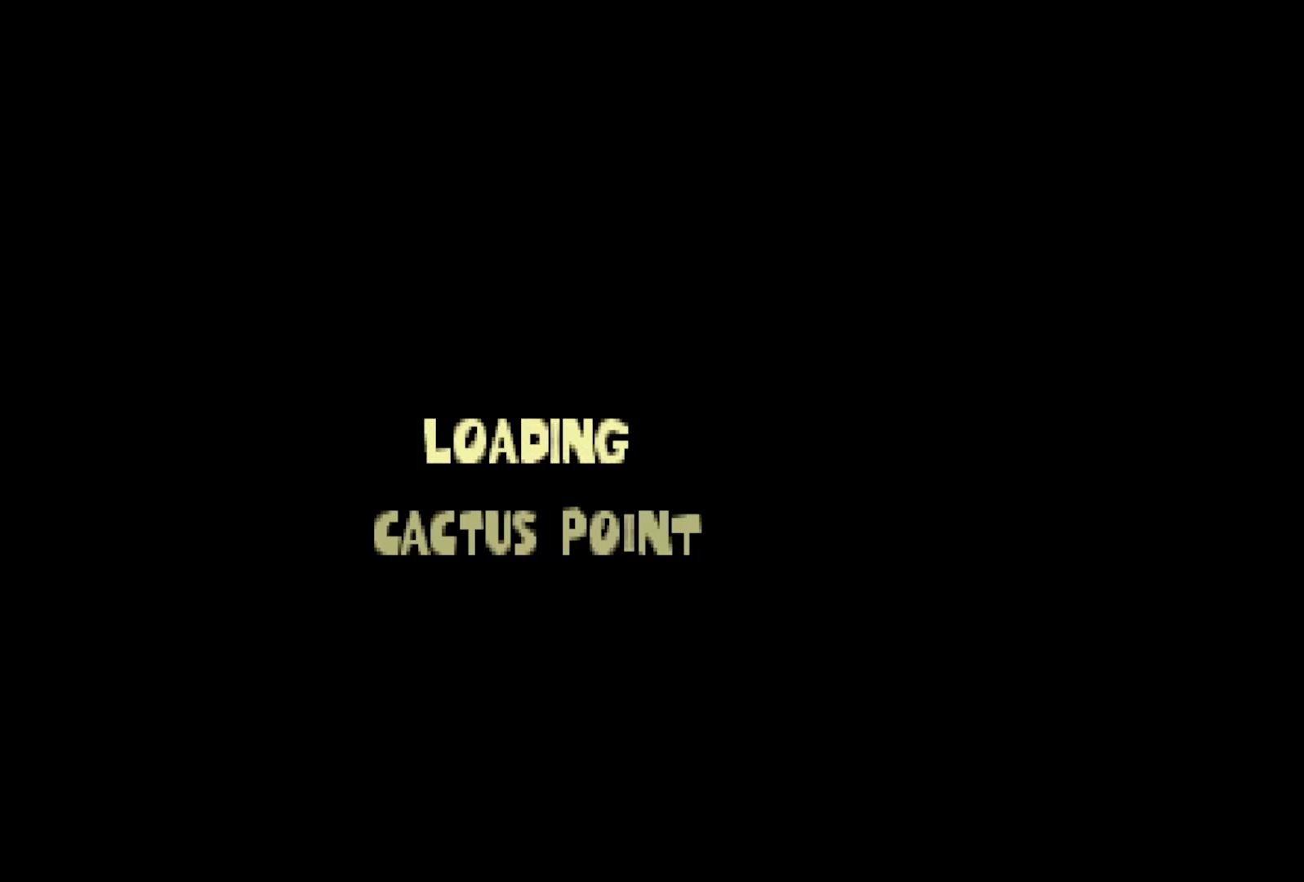
{"buttons": [], "events": []}
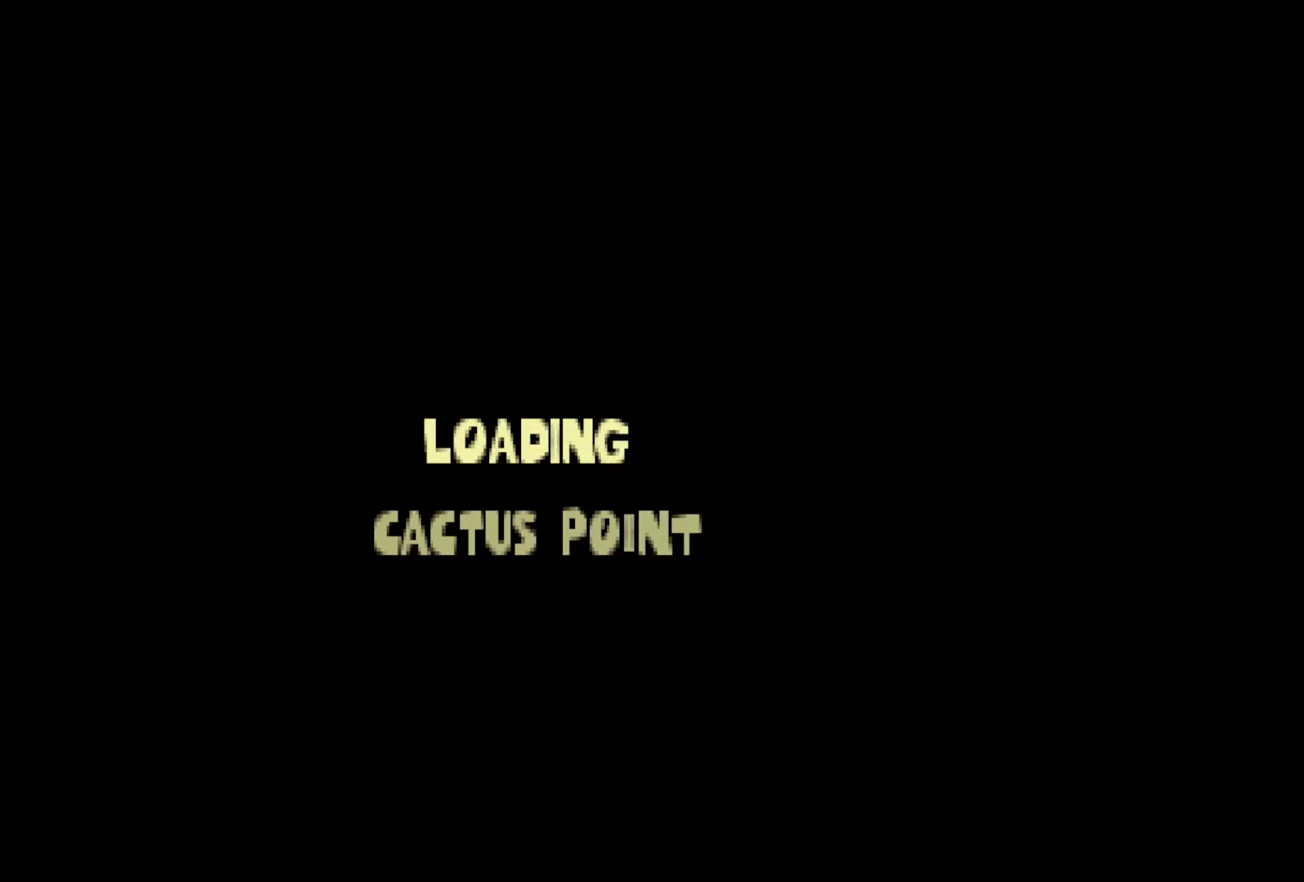
{"buttons": [], "events": []}
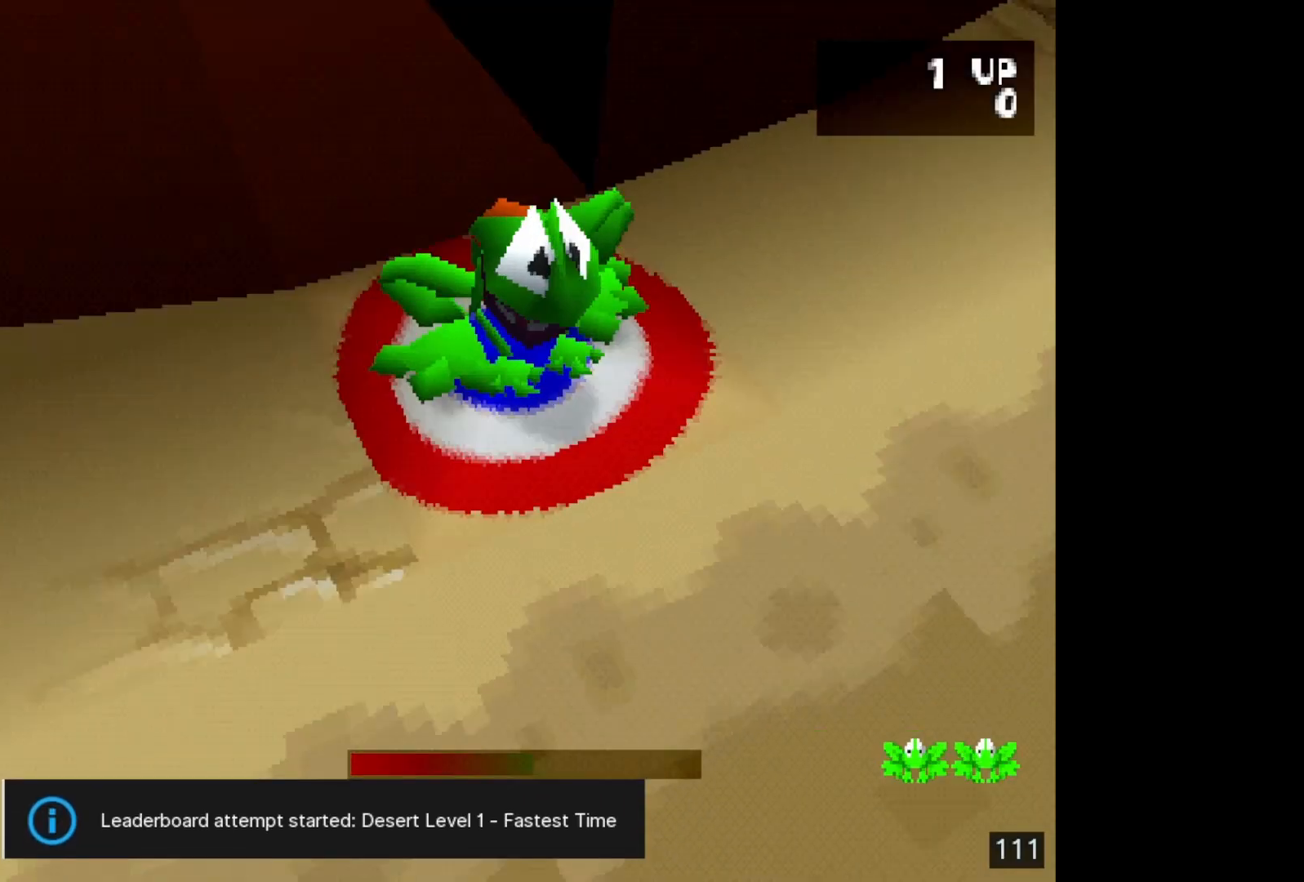
{"buttons": [], "events": []}
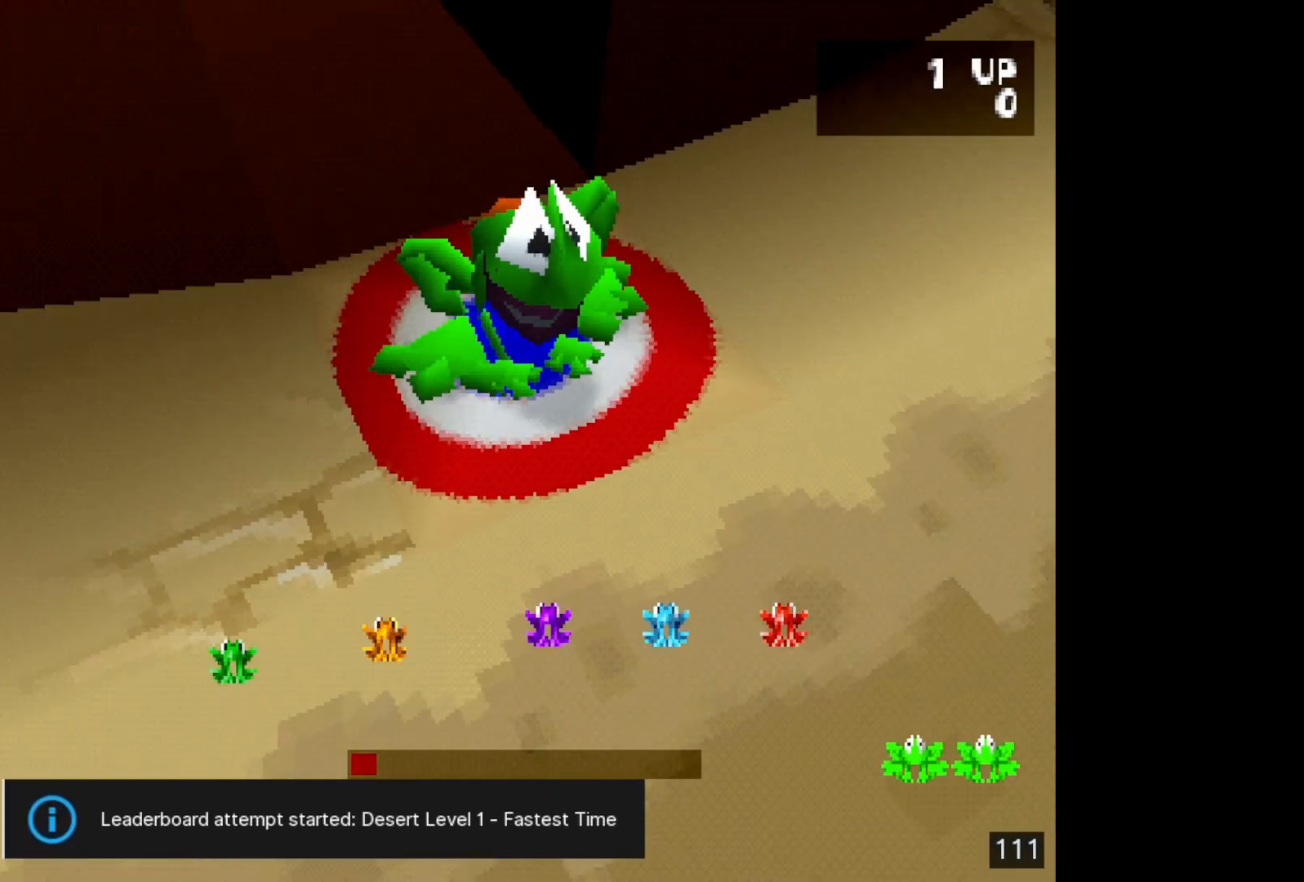
{"buttons": [], "events": []}
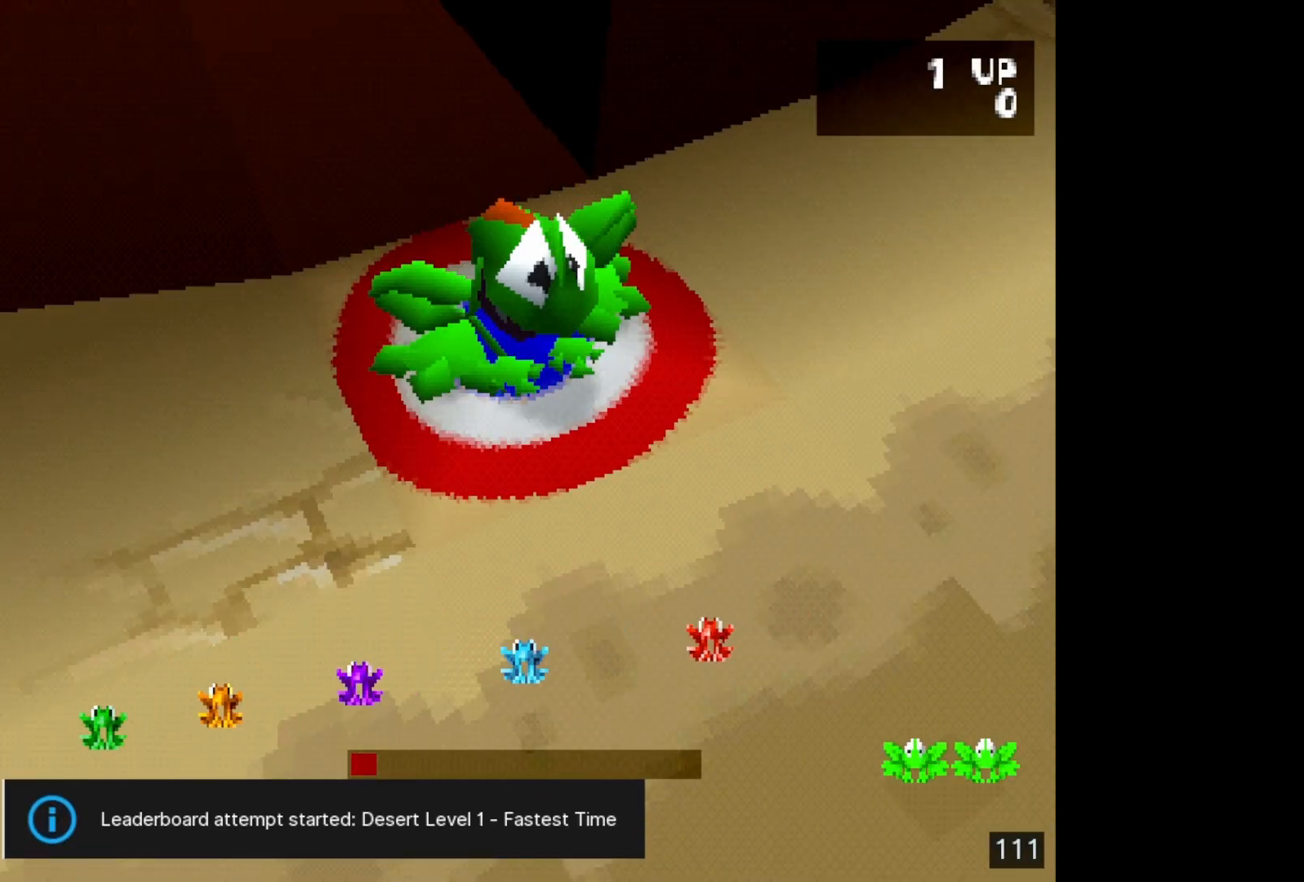
{"buttons": [], "events": []}
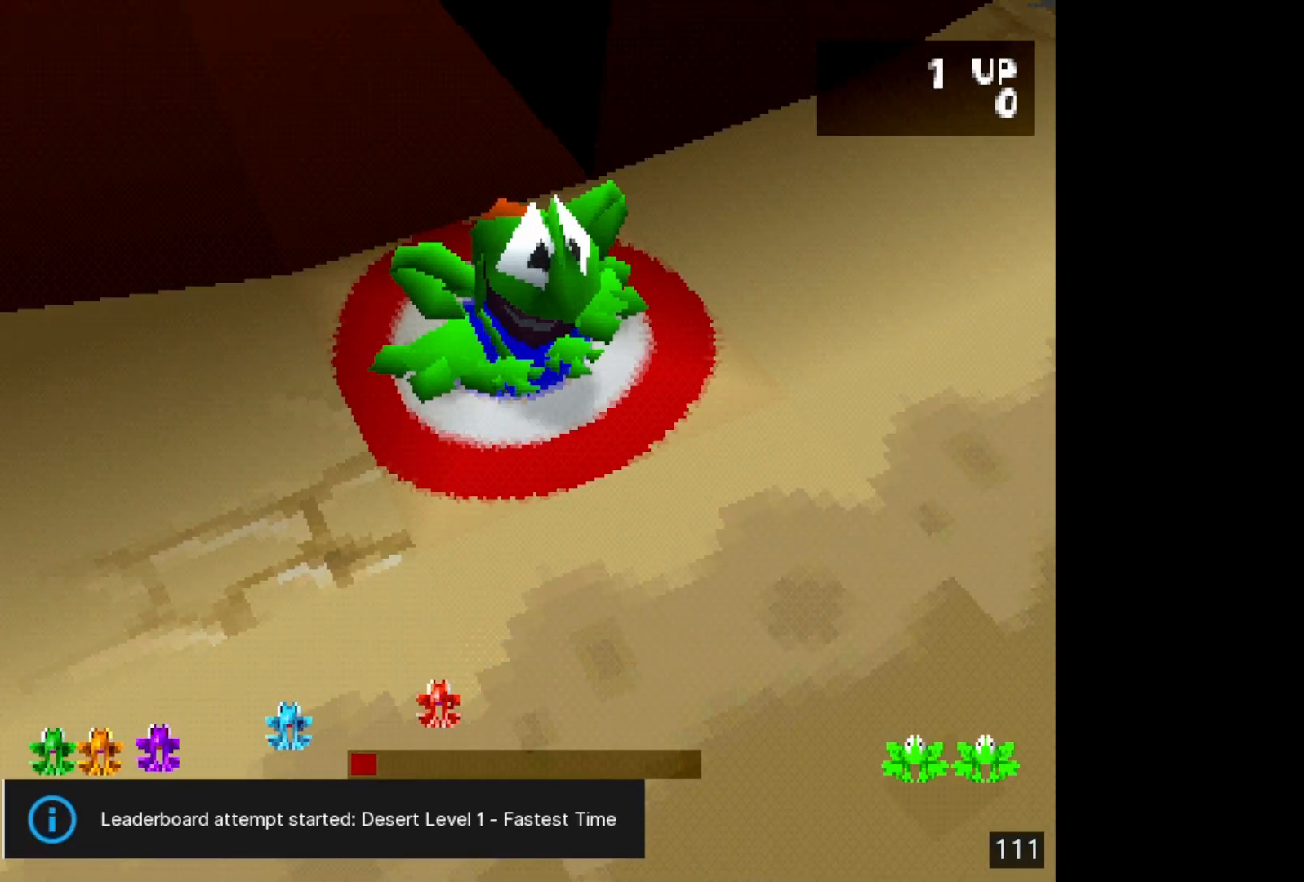
{"buttons": [], "events": [[350, "CIRCLE", "down"], [383, "CIRCLE", "up"]]}
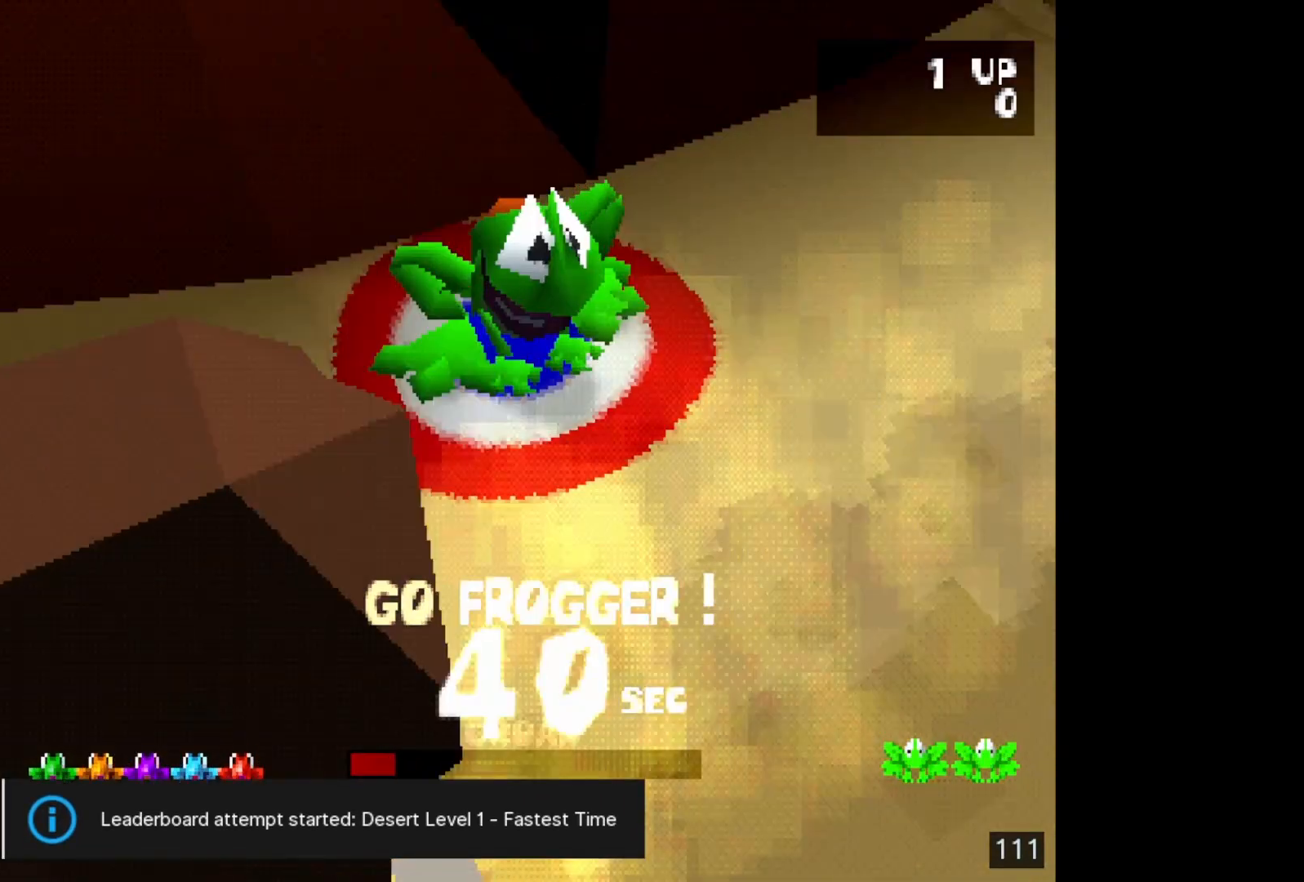
{"buttons": [], "events": []}
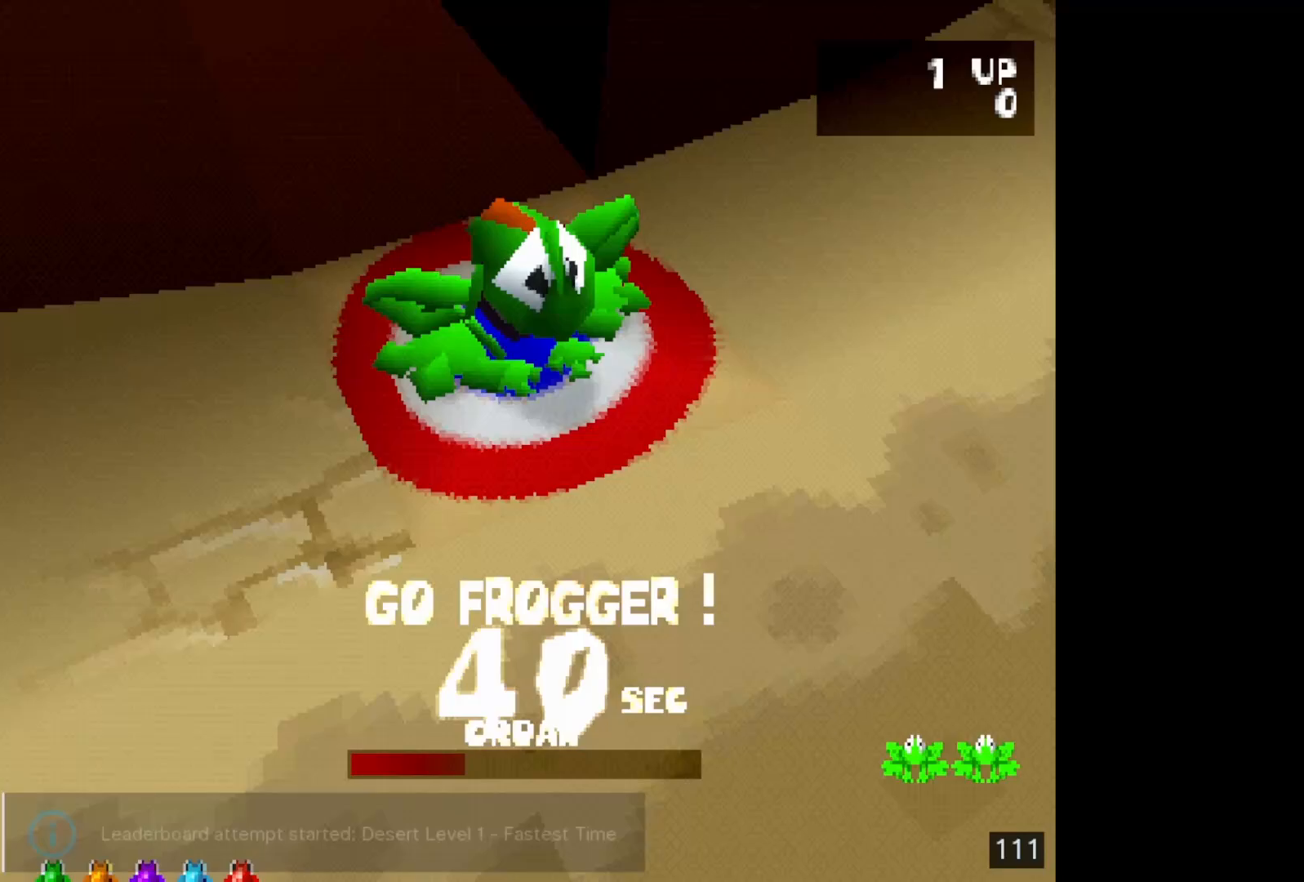
{"buttons": [], "events": []}
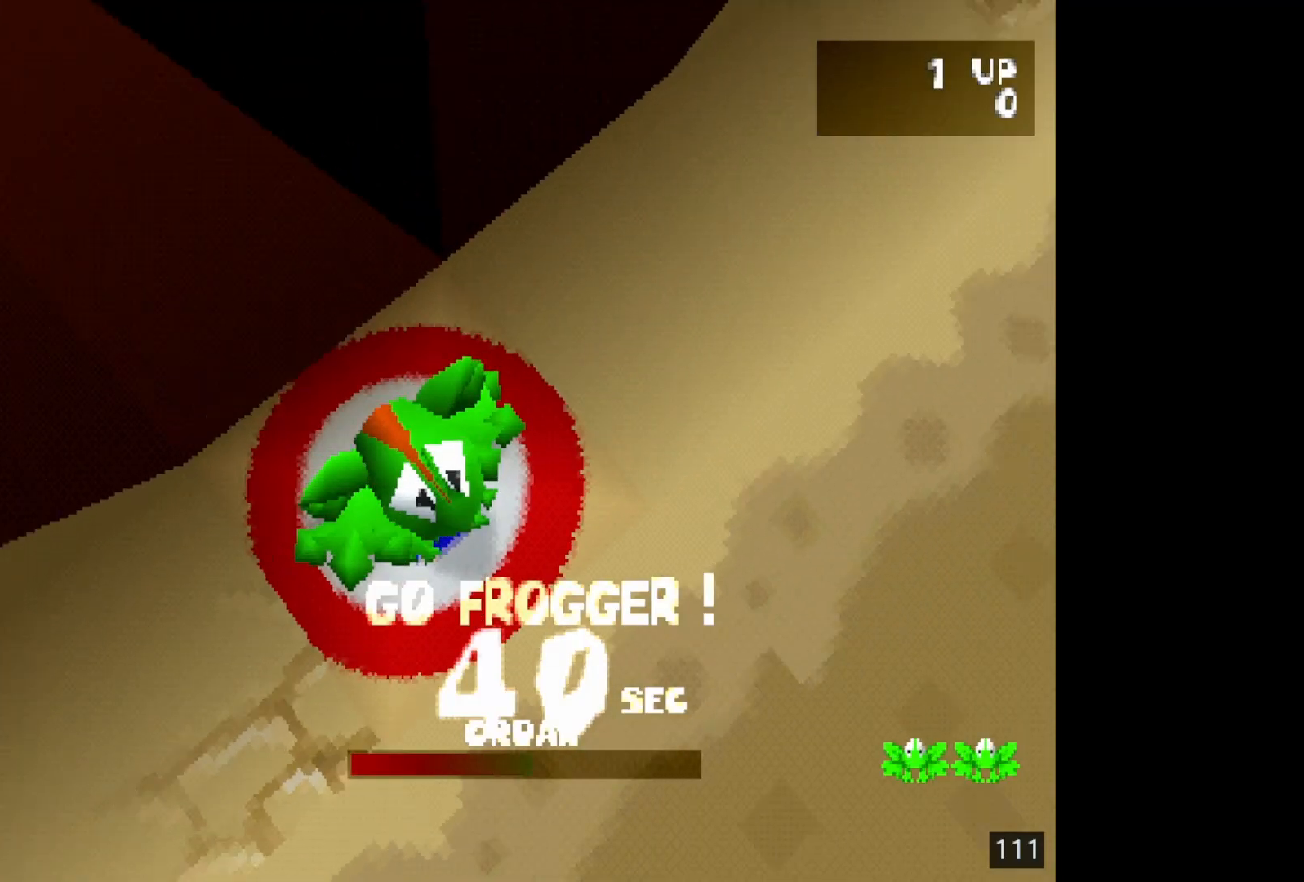
{"buttons": [], "events": [[167, "DPAD_RIGHT", "down"], [283, "DPAD_RIGHT", "up"], [367, "DPAD_RIGHT", "down"], [500, "DPAD_RIGHT", "up"]]}
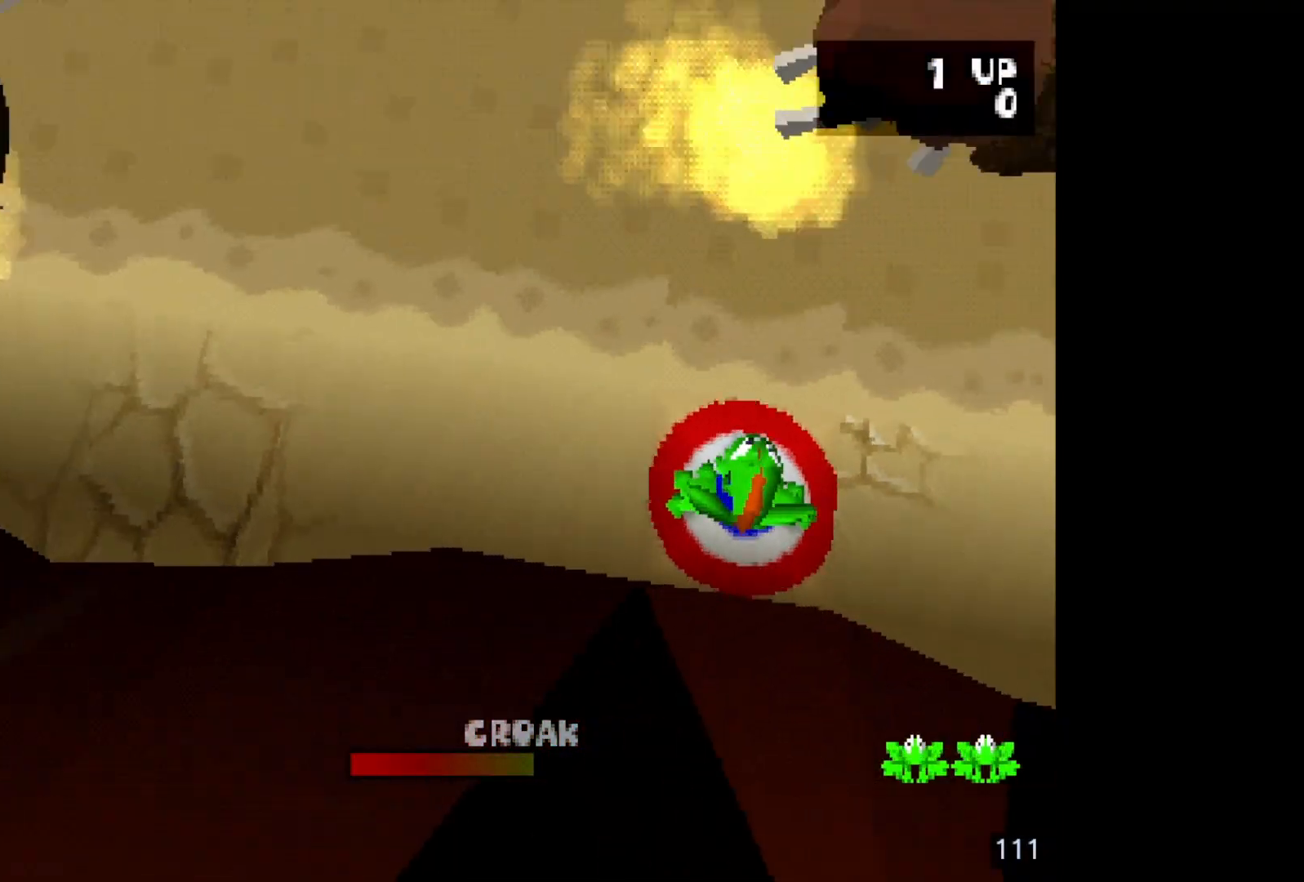
{"buttons": ["DPAD_RIGHT"], "events": [[83, "DPAD_RIGHT", "down"], [200, "DPAD_RIGHT", "up"], [283, "DPAD_RIGHT", "down"], [400, "DPAD_RIGHT", "up"], [467, "DPAD_RIGHT", "down"]]}
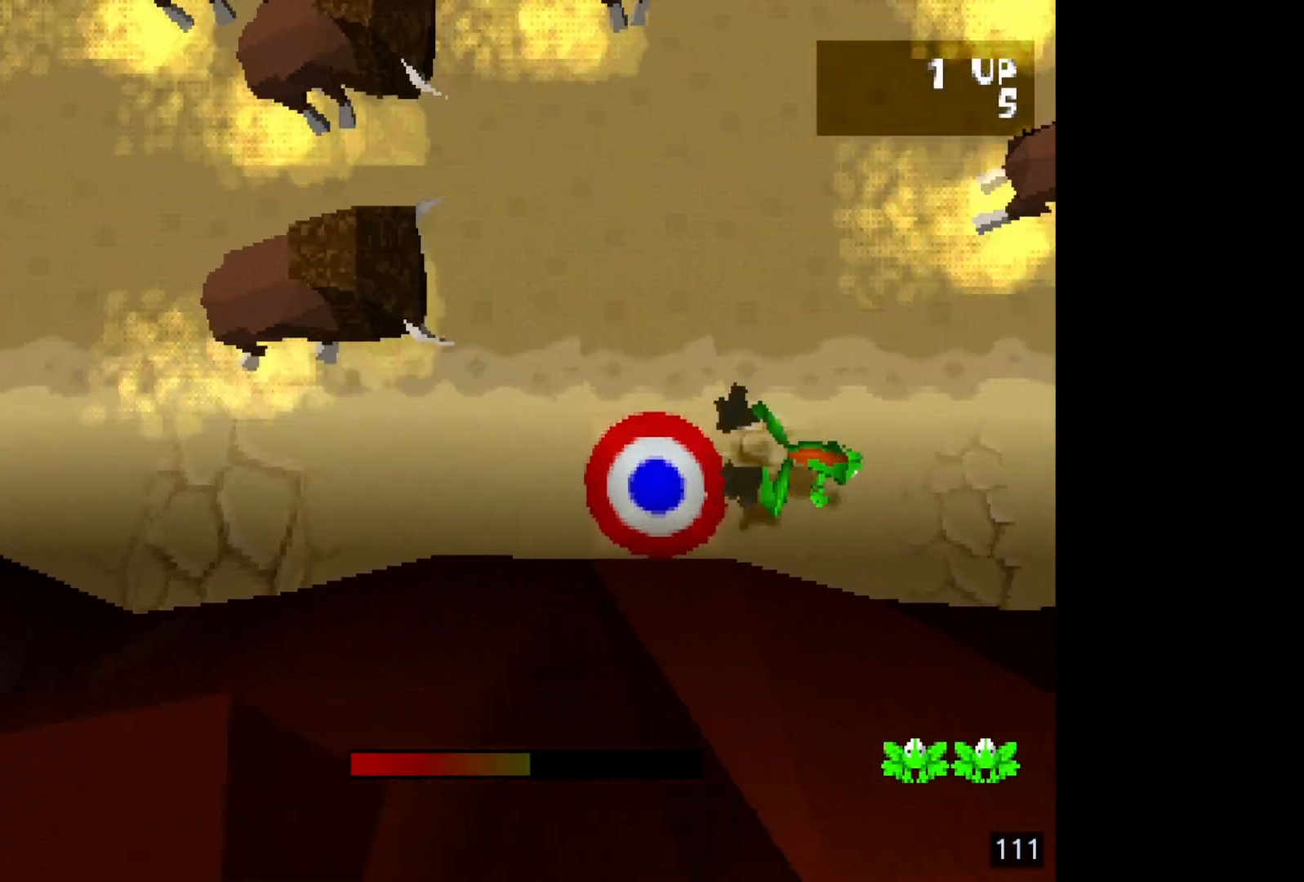
{"buttons": [], "events": [[100, "DPAD_RIGHT", "up"], [150, "DPAD_RIGHT", "down"], [283, "DPAD_RIGHT", "up"]]}
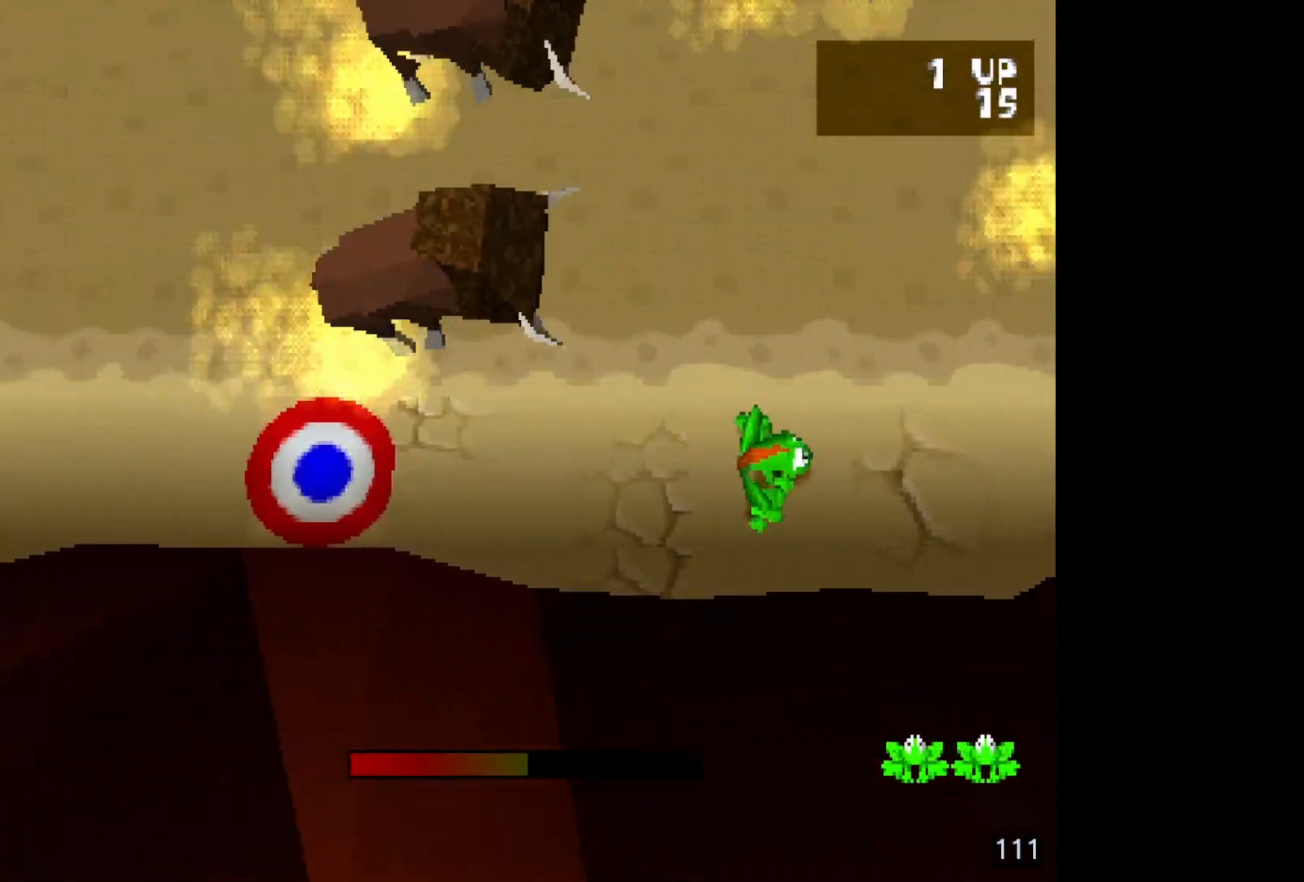
{"buttons": ["DPAD_UP"], "events": [[433, "DPAD_UP", "down"]]}
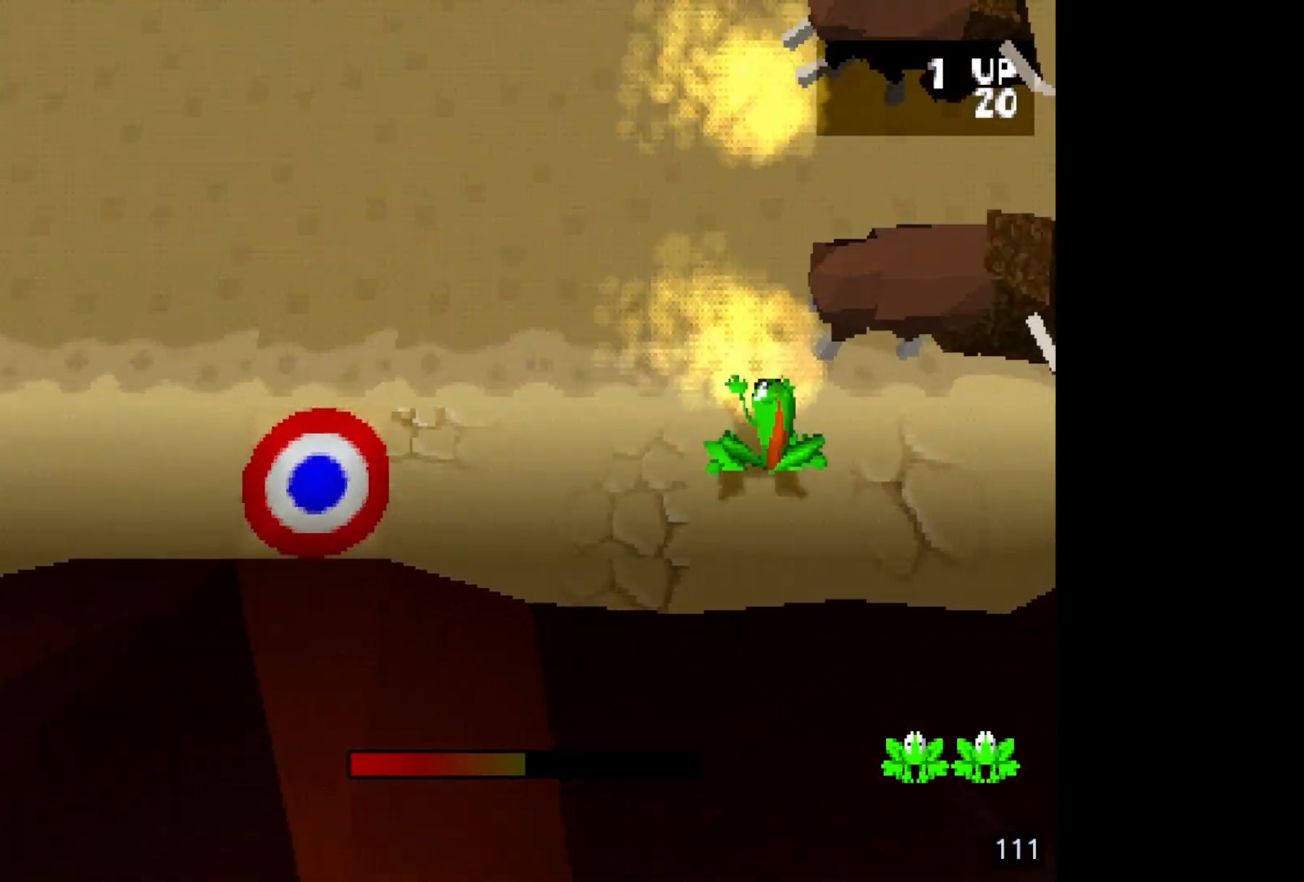
{"buttons": [], "events": [[33, "DPAD_UP", "up"], [133, "DPAD_UP", "down"], [233, "DPAD_UP", "up"], [317, "DPAD_UP", "down"], [450, "DPAD_UP", "up"]]}
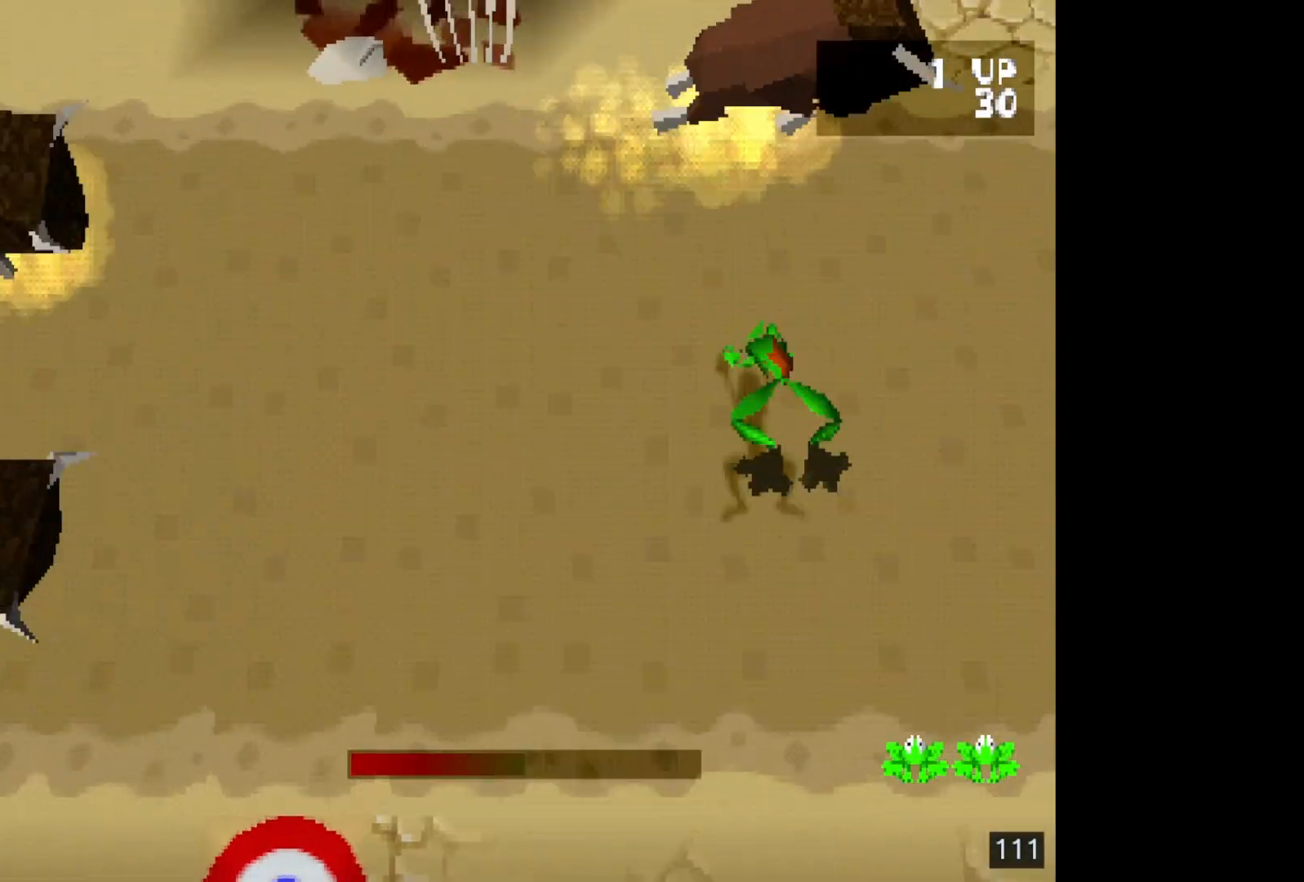
{"buttons": ["DPAD_UP"], "events": [[17, "DPAD_UP", "down"], [150, "DPAD_UP", "up"], [233, "DPAD_UP", "down"], [350, "DPAD_UP", "up"], [433, "DPAD_UP", "down"]]}
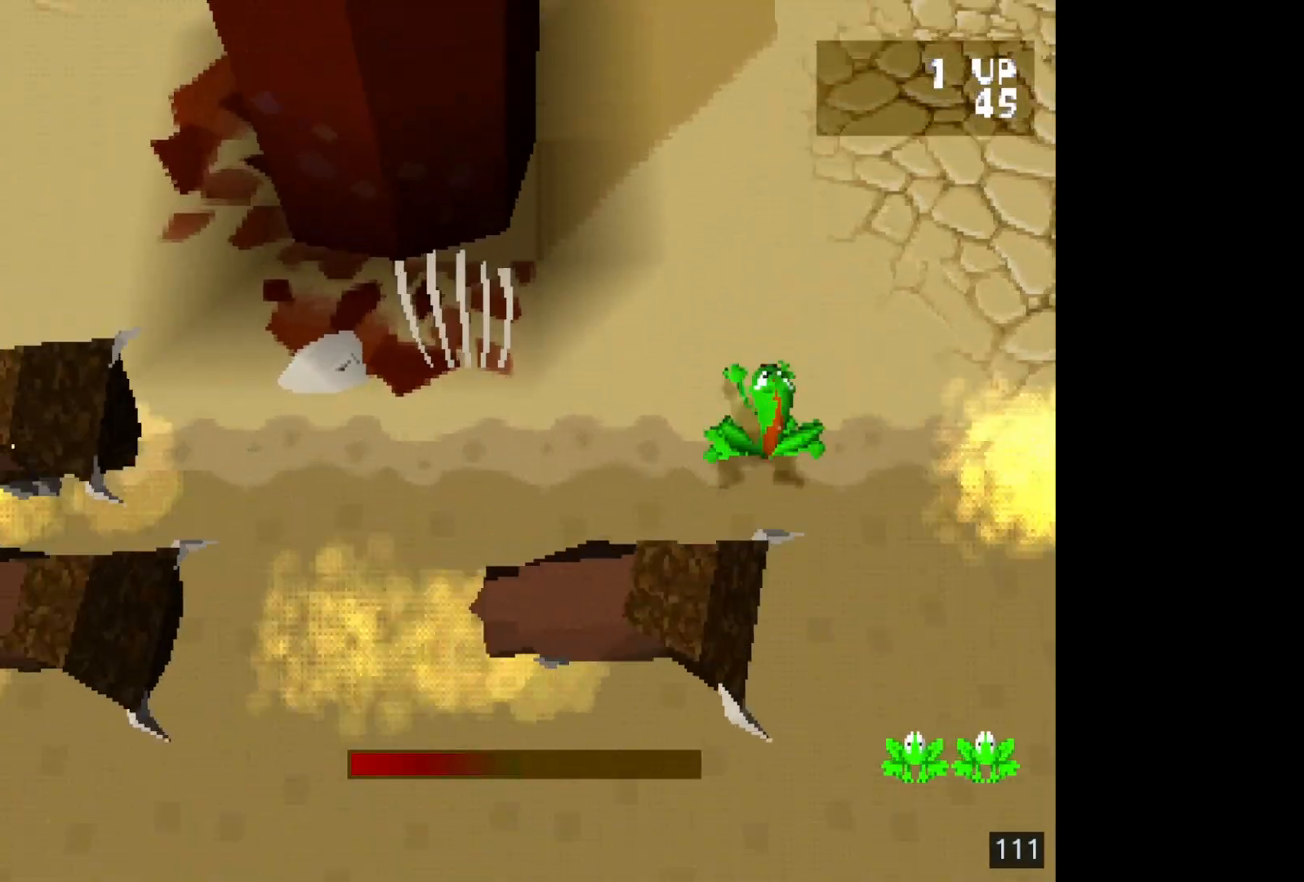
{"buttons": [], "events": [[33, "DPAD_UP", "up"], [133, "DPAD_UP", "down"], [250, "DPAD_UP", "up"], [350, "DPAD_UP", "down"], [450, "DPAD_UP", "up"]]}
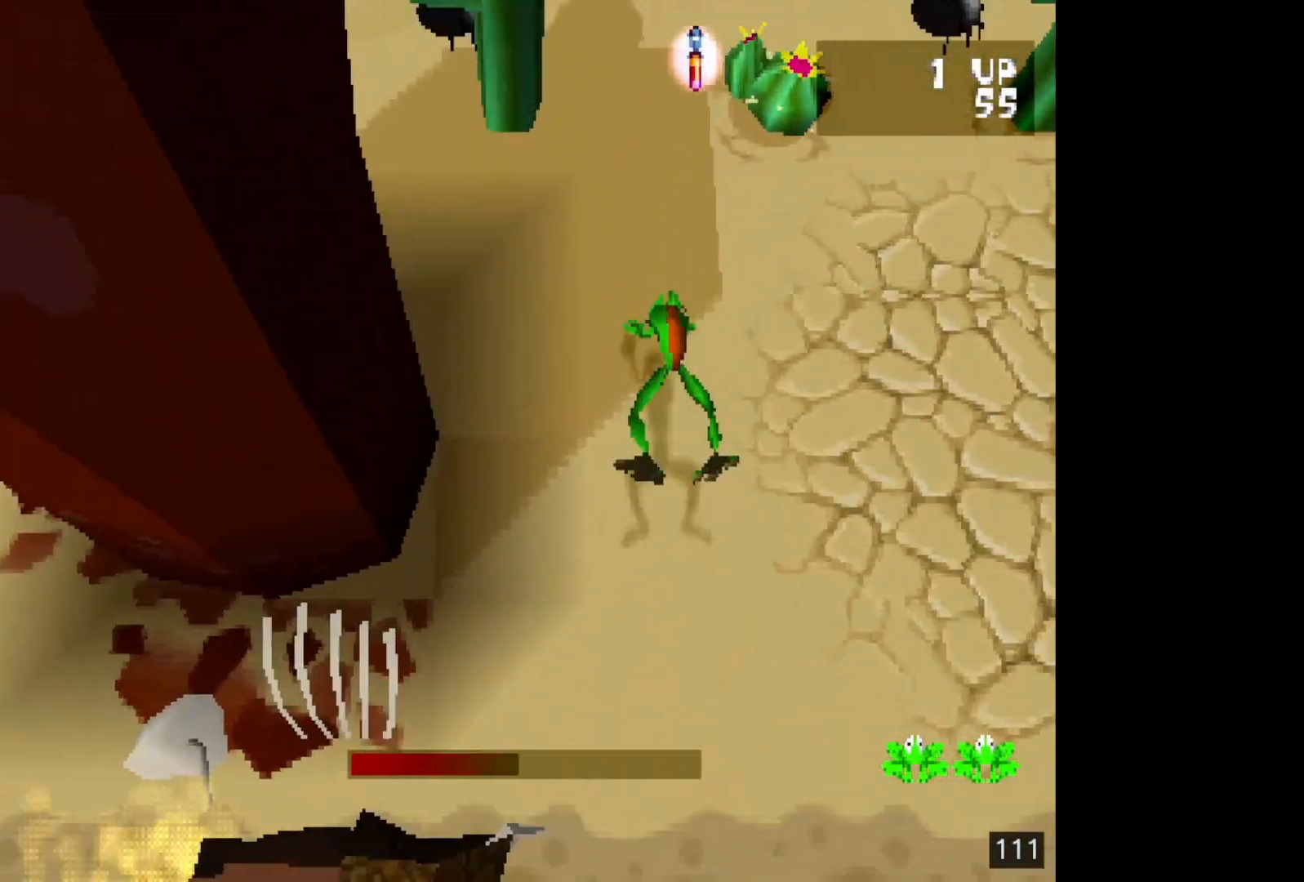
{"buttons": ["DPAD_UP"], "events": [[33, "DPAD_UP", "down"], [150, "DPAD_UP", "up"], [217, "DPAD_UP", "down"], [317, "SQUARE", "down"], [350, "DPAD_UP", "up"], [417, "DPAD_UP", "down"], [500, "SQUARE", "up"]]}
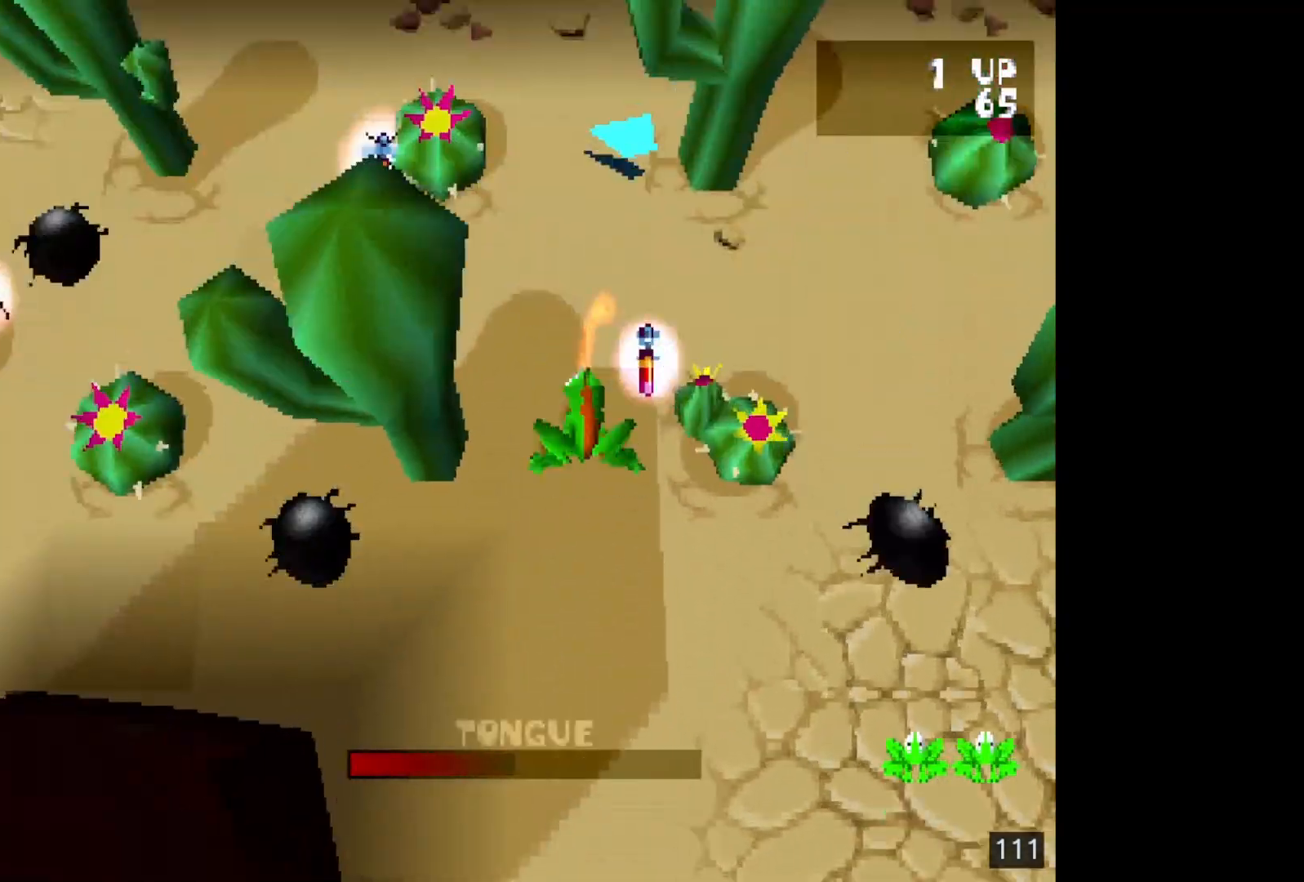
{"buttons": [], "events": [[67, "DPAD_UP", "up"], [150, "DPAD_UP", "down"], [267, "DPAD_UP", "up"], [350, "SQUARE", "down"], [383, "DPAD_UP", "down"], [467, "SQUARE", "up"], [483, "DPAD_UP", "up"]]}
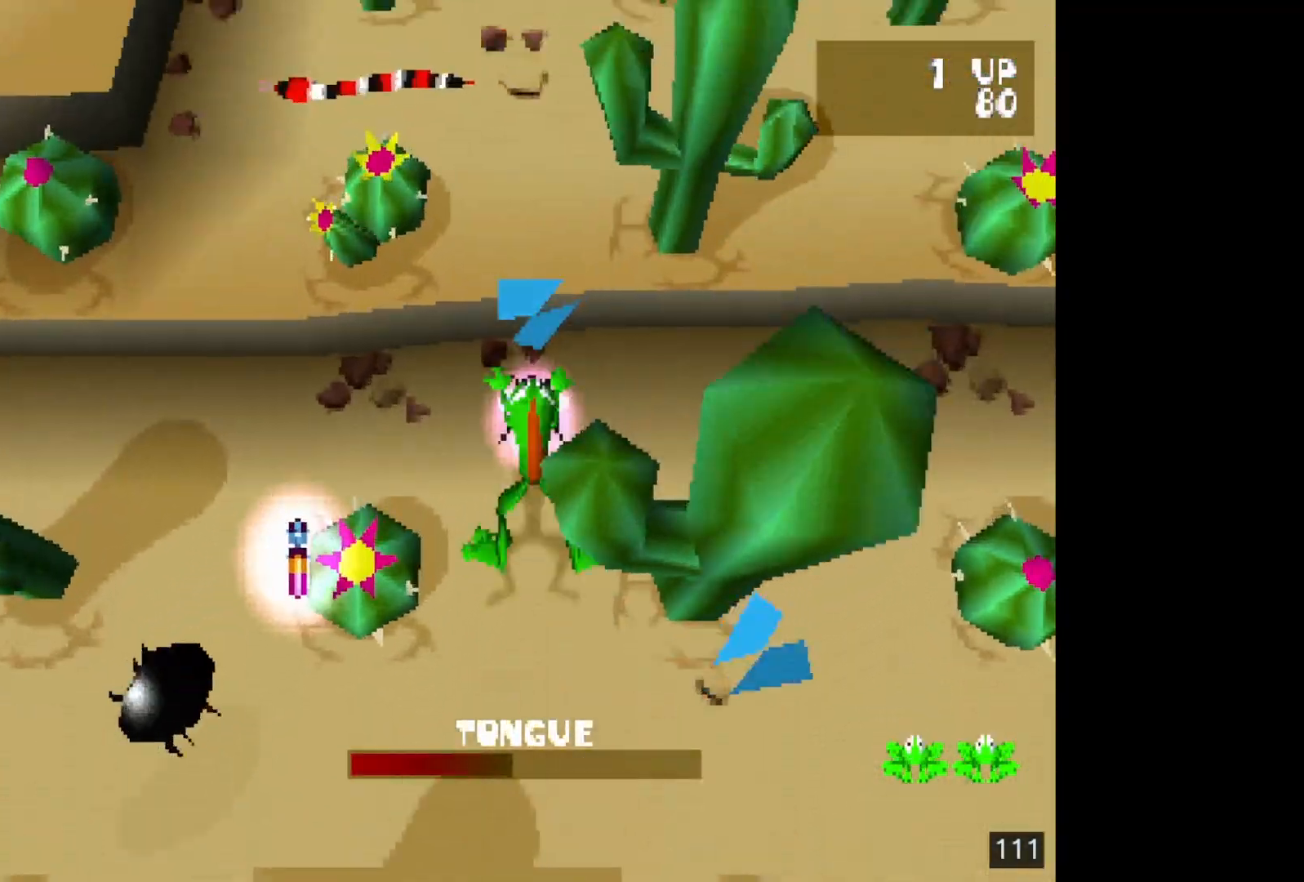
{"buttons": [], "events": [[33, "SQUARE", "down"], [150, "DPAD_UP", "down"], [150, "SQUARE", "up"], [267, "DPAD_UP", "up"], [350, "DPAD_UP", "down"], [483, "DPAD_UP", "up"]]}
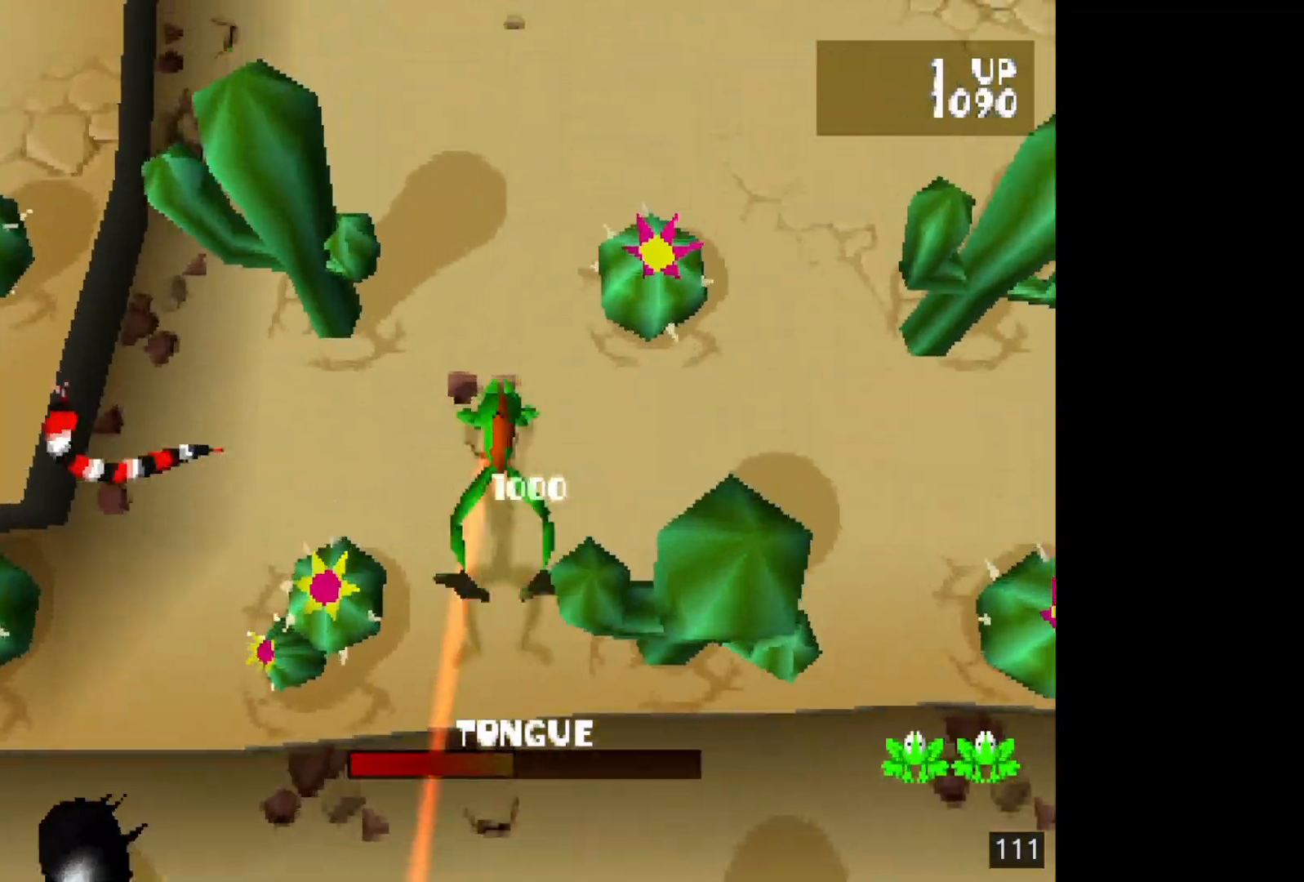
{"buttons": ["DPAD_UP"], "events": [[33, "DPAD_UP", "down"], [100, "SQUARE", "down"], [167, "DPAD_UP", "up"], [233, "DPAD_UP", "down"], [300, "SQUARE", "up"], [367, "DPAD_UP", "up"], [433, "DPAD_UP", "down"]]}
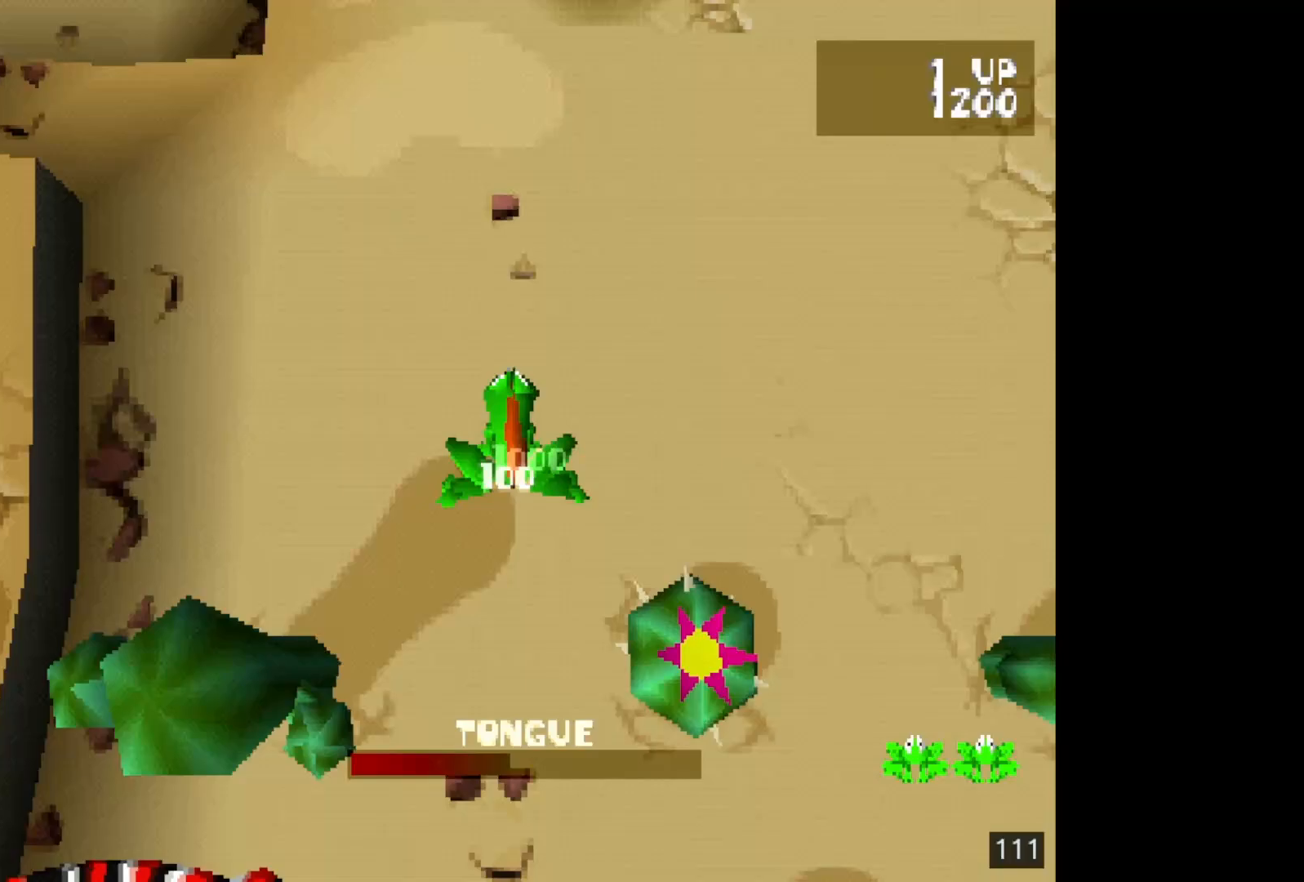
{"buttons": ["DPAD_RIGHT"], "events": [[50, "DPAD_UP", "up"], [133, "DPAD_RIGHT", "down"], [250, "DPAD_RIGHT", "up"], [317, "DPAD_RIGHT", "down"], [433, "DPAD_RIGHT", "up"], [500, "DPAD_RIGHT", "down"]]}
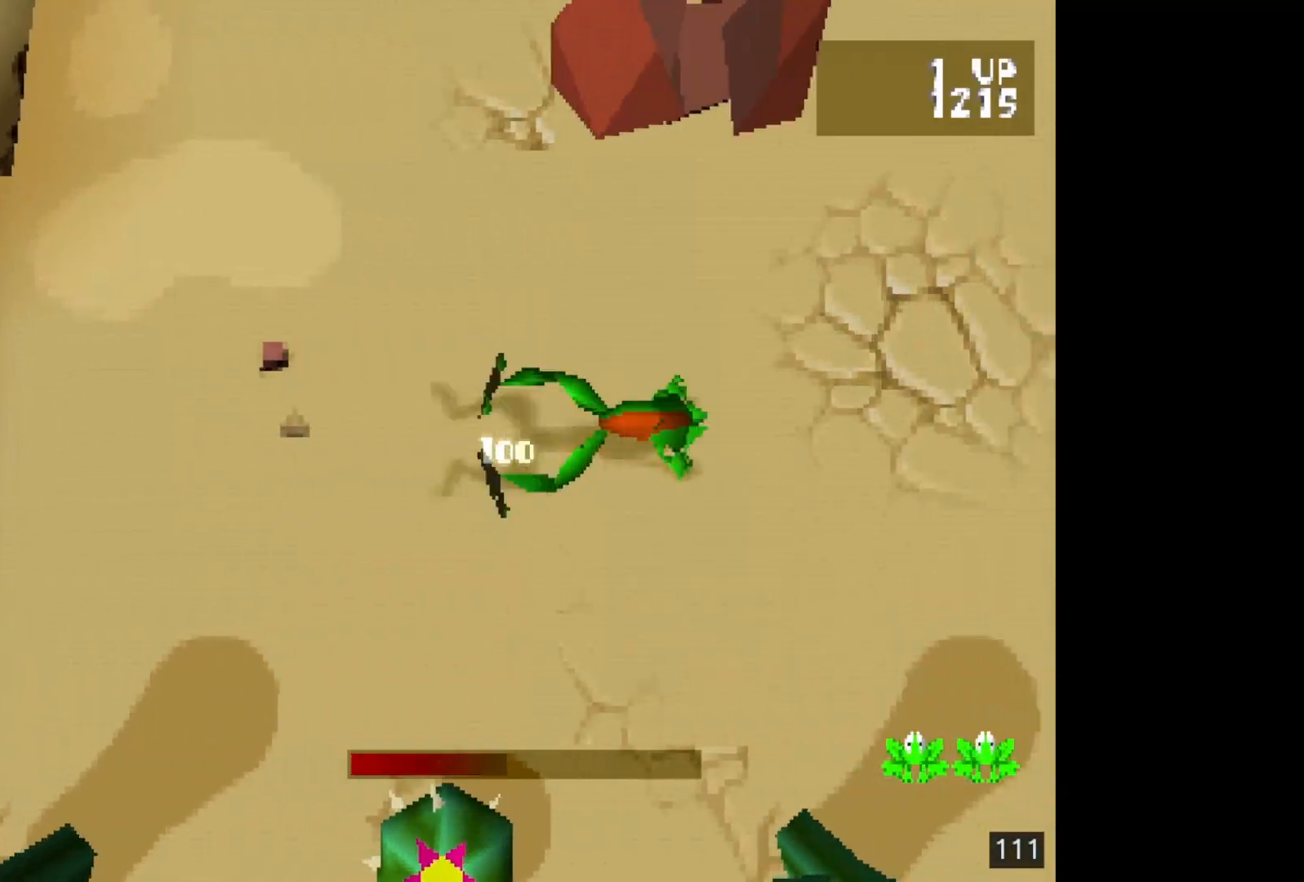
{"buttons": [], "events": [[133, "DPAD_RIGHT", "up"], [233, "DPAD_UP", "down"], [350, "DPAD_UP", "up"]]}
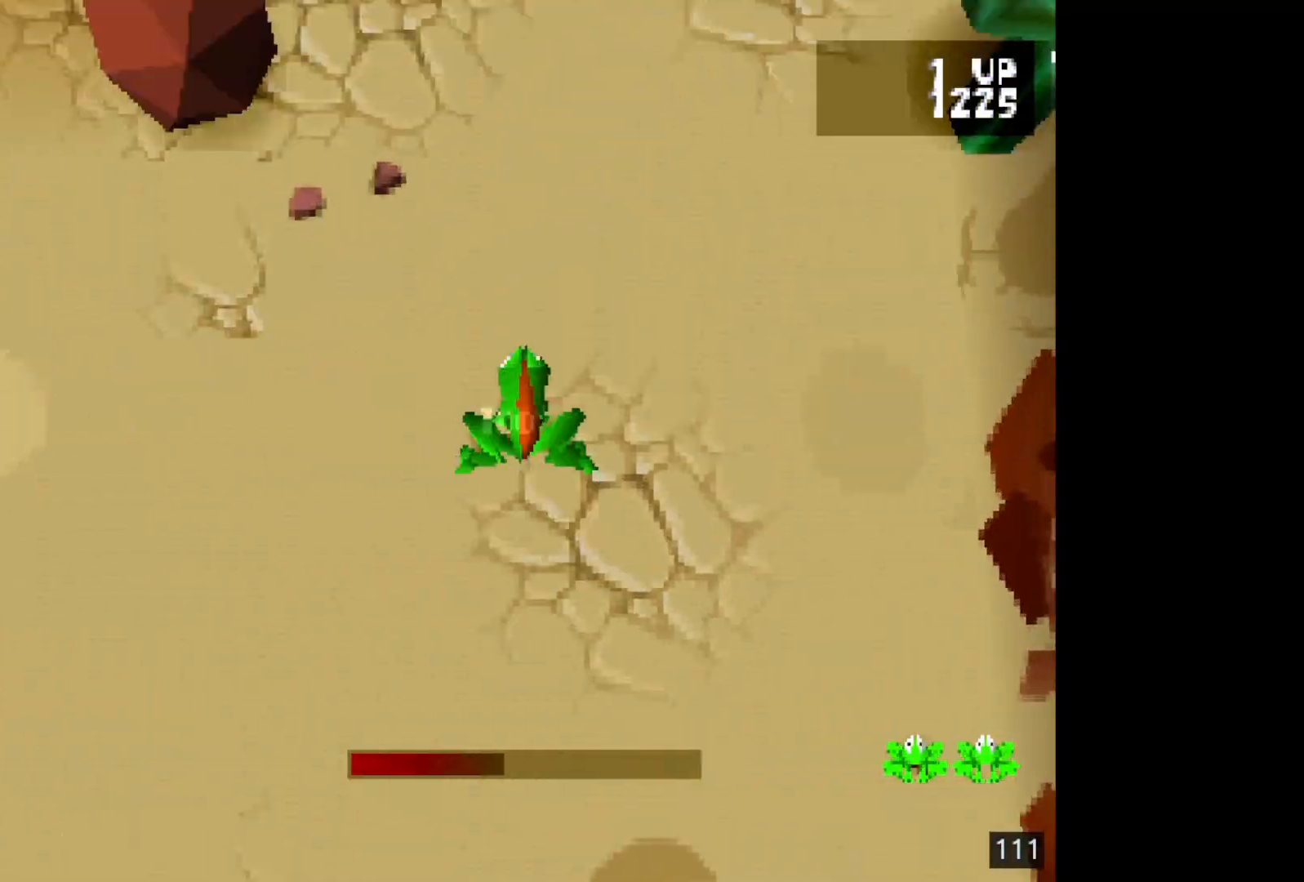
{"buttons": [], "events": []}
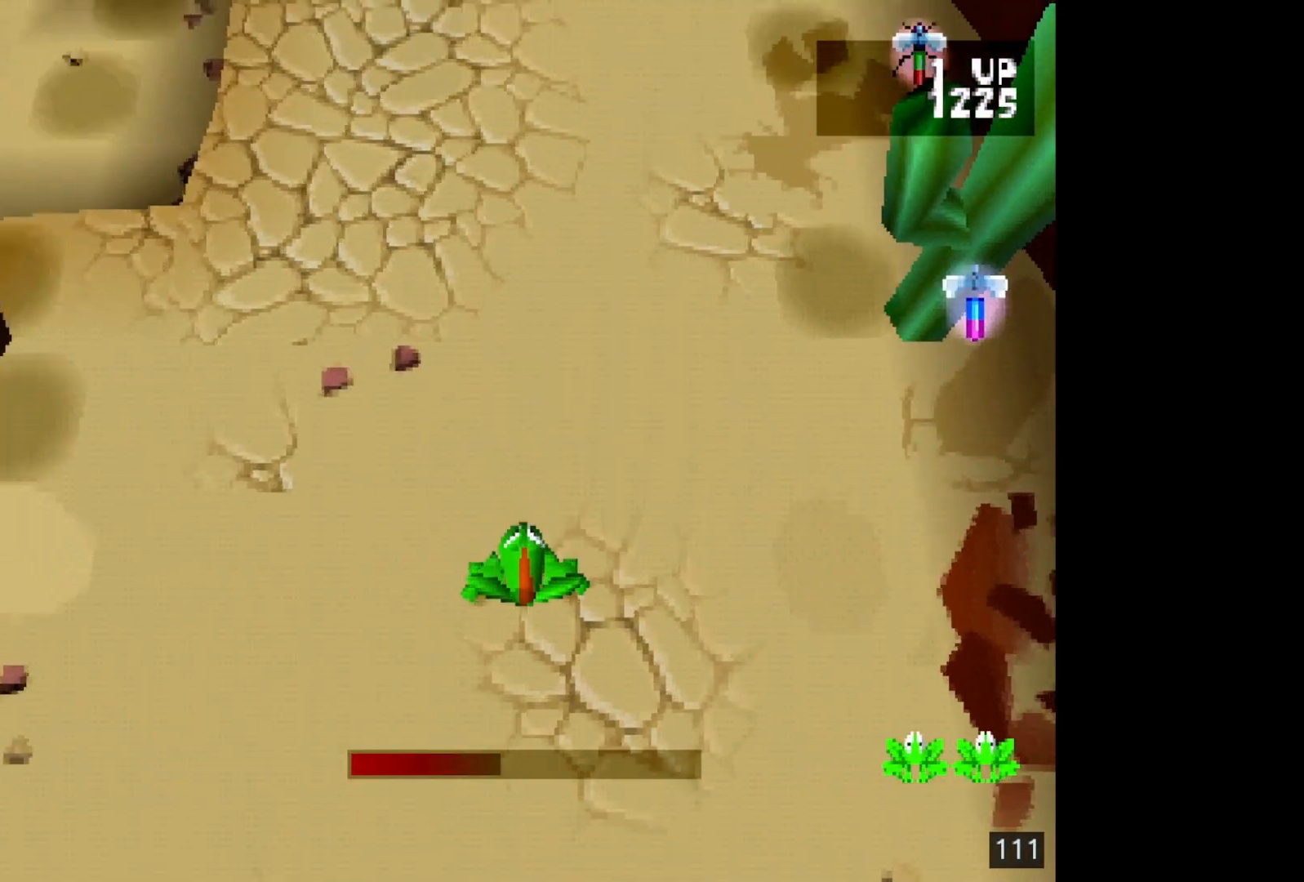
{"buttons": [], "events": []}
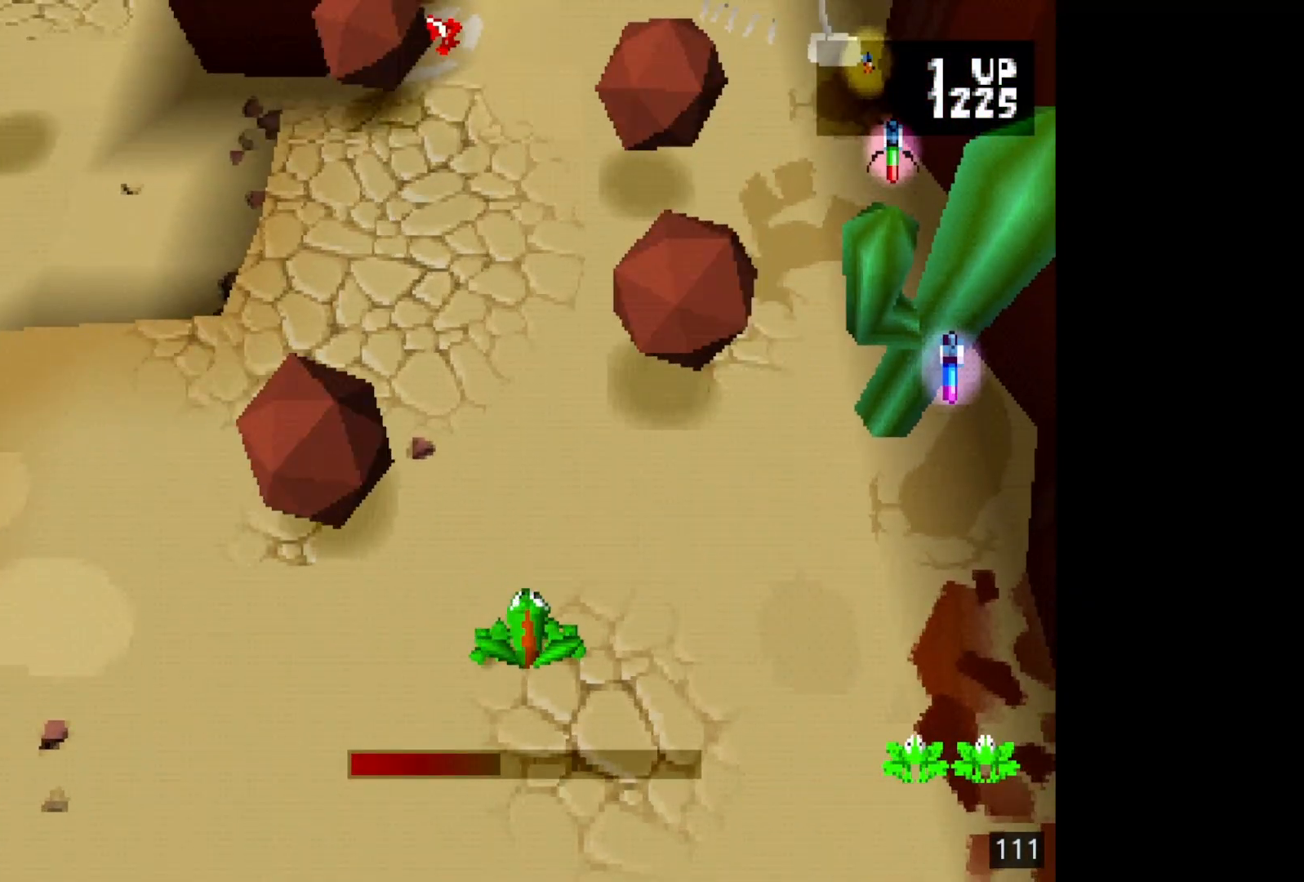
{"buttons": [], "events": []}